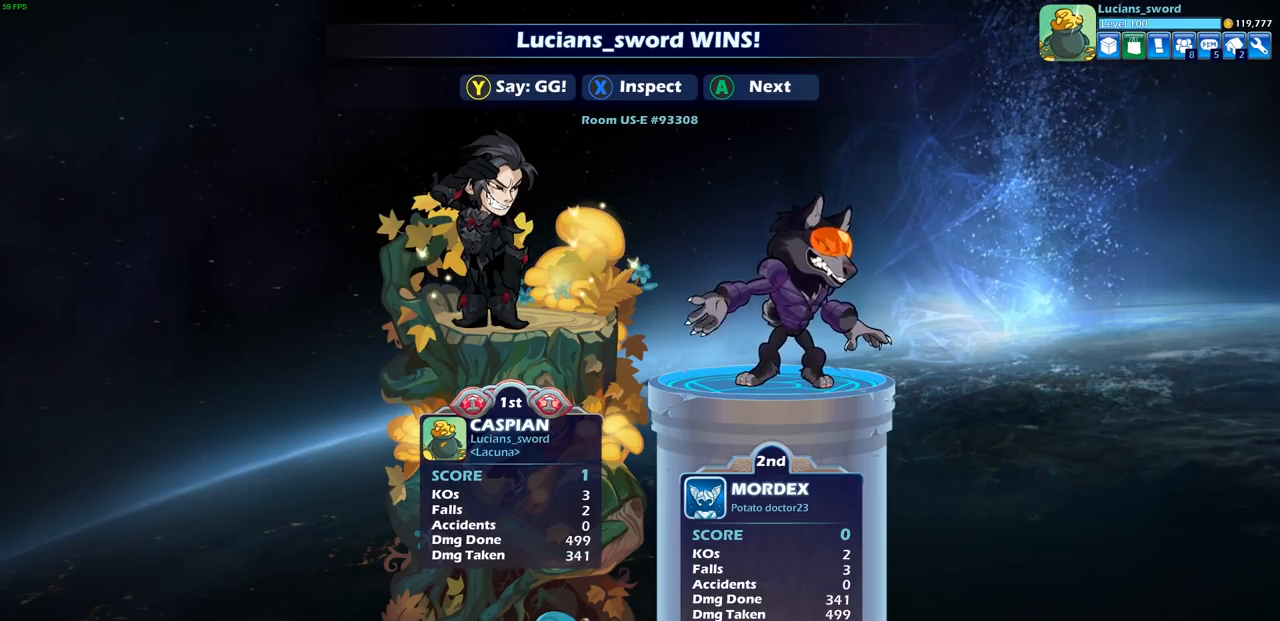
Gameplay with a controller (PlayStation layout); each line is a JSON object with the inputs held at the frame after it. "events" lists button and stick changes between this image and that frame as [ms after this image, input, new state], when the widget could be followed in between.
{"buttons": ["TRIANGLE"], "left_stick": "center", "right_stick": "center", "events": [[467, "TRIANGLE", "down"]]}
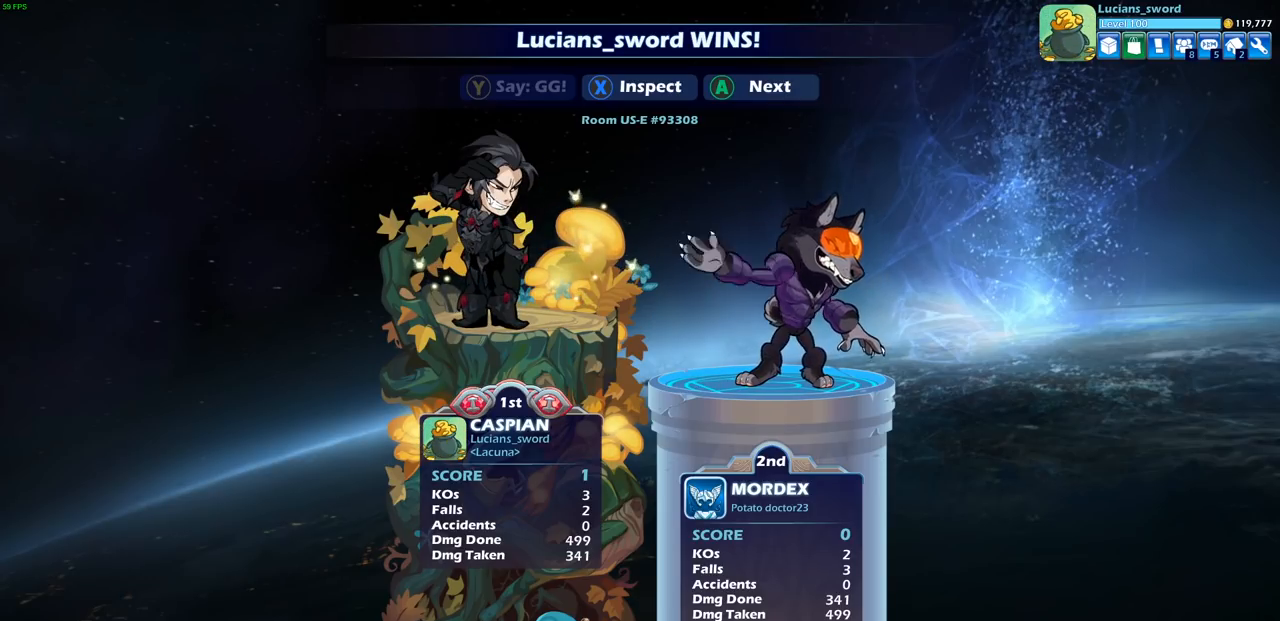
{"buttons": [], "left_stick": "center", "right_stick": "center", "events": [[67, "TRIANGLE", "up"], [183, "TRIANGLE", "down"], [233, "TRIANGLE", "up"]]}
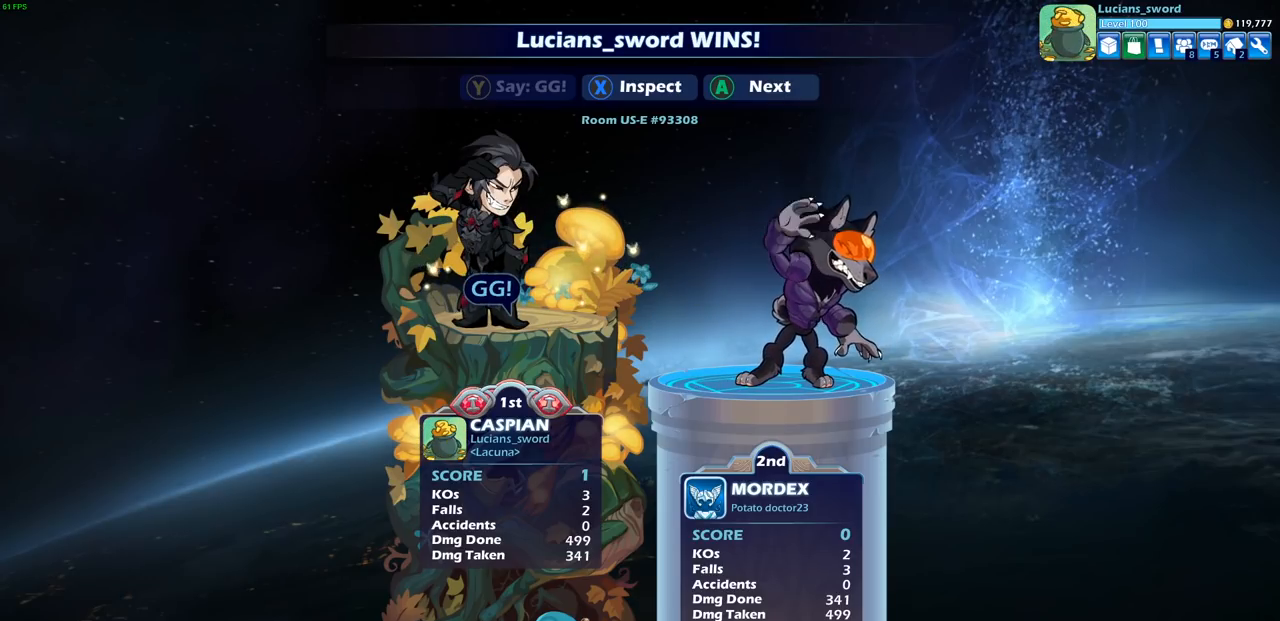
{"buttons": [], "left_stick": "center", "right_stick": "center", "events": []}
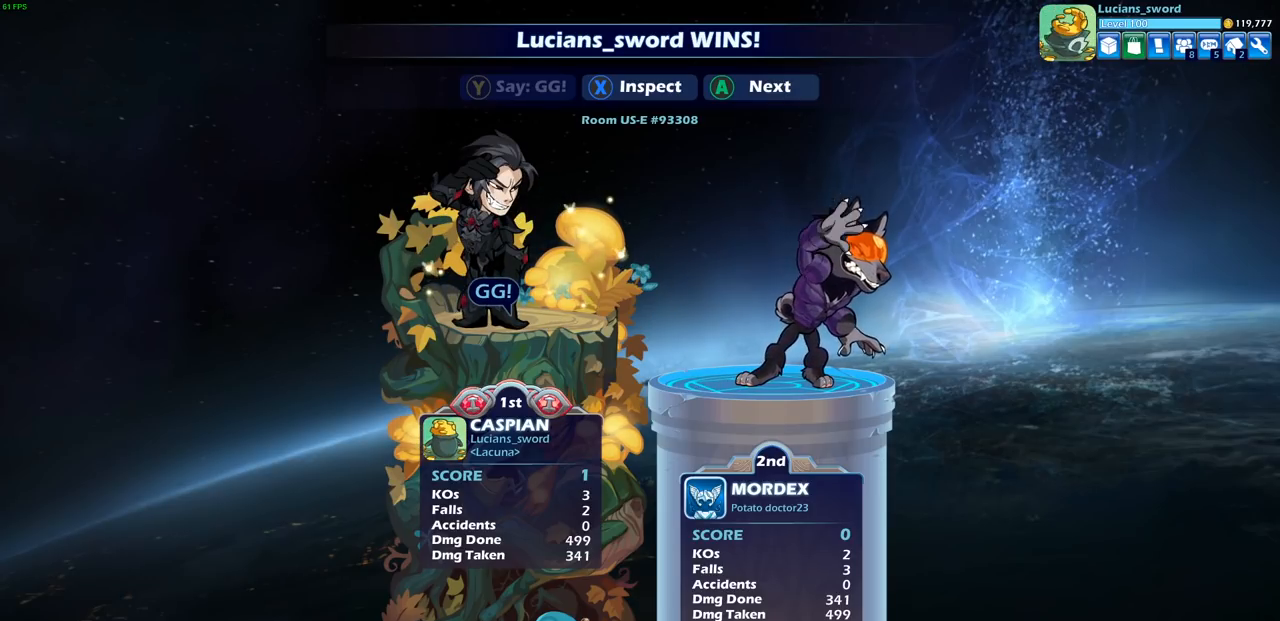
{"buttons": [], "left_stick": "center", "right_stick": "center", "events": []}
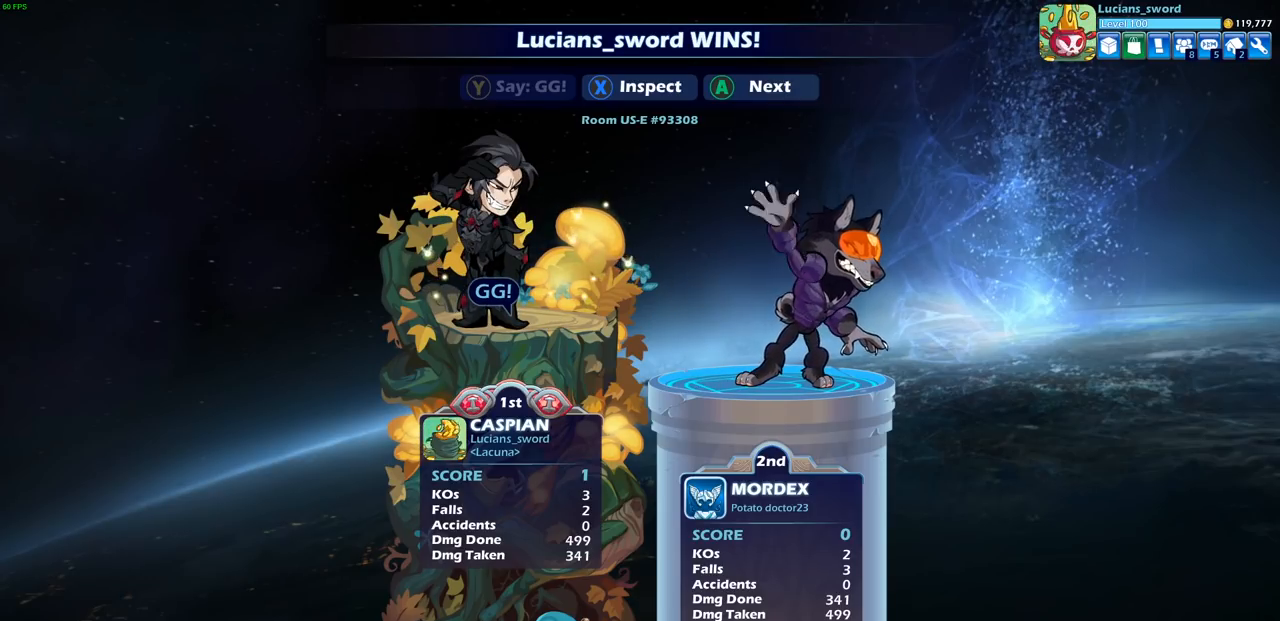
{"buttons": [], "left_stick": "center", "right_stick": "center", "events": []}
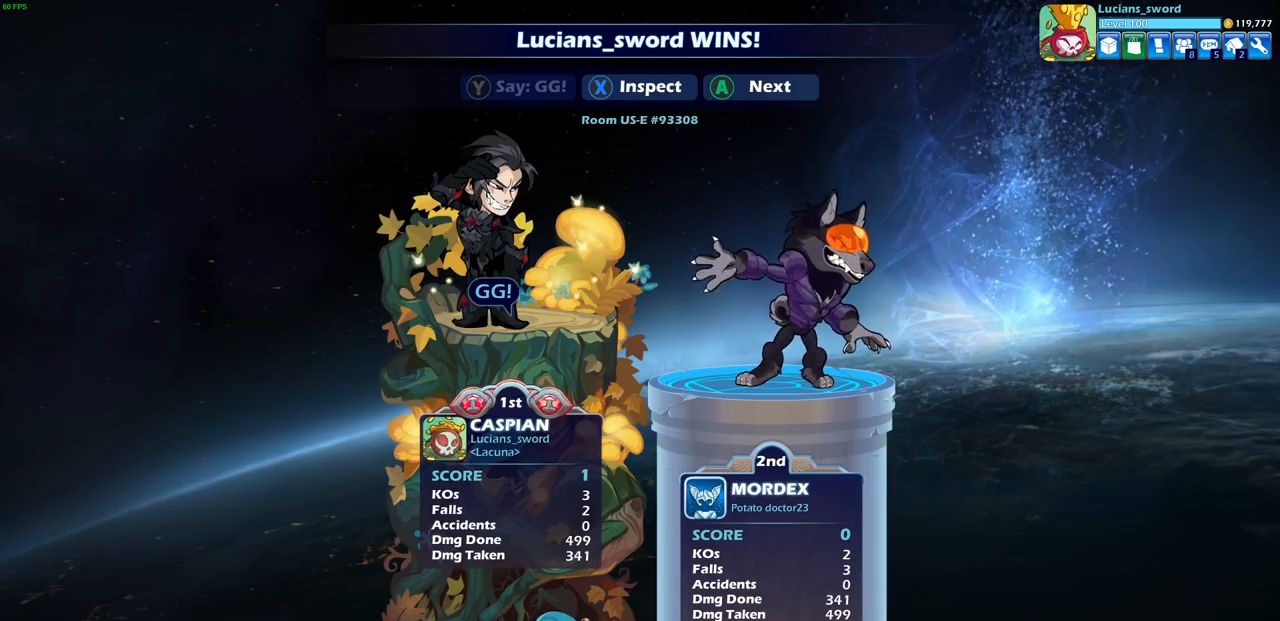
{"buttons": ["CROSS"], "left_stick": "center", "right_stick": "center", "events": [[450, "CROSS", "down"]]}
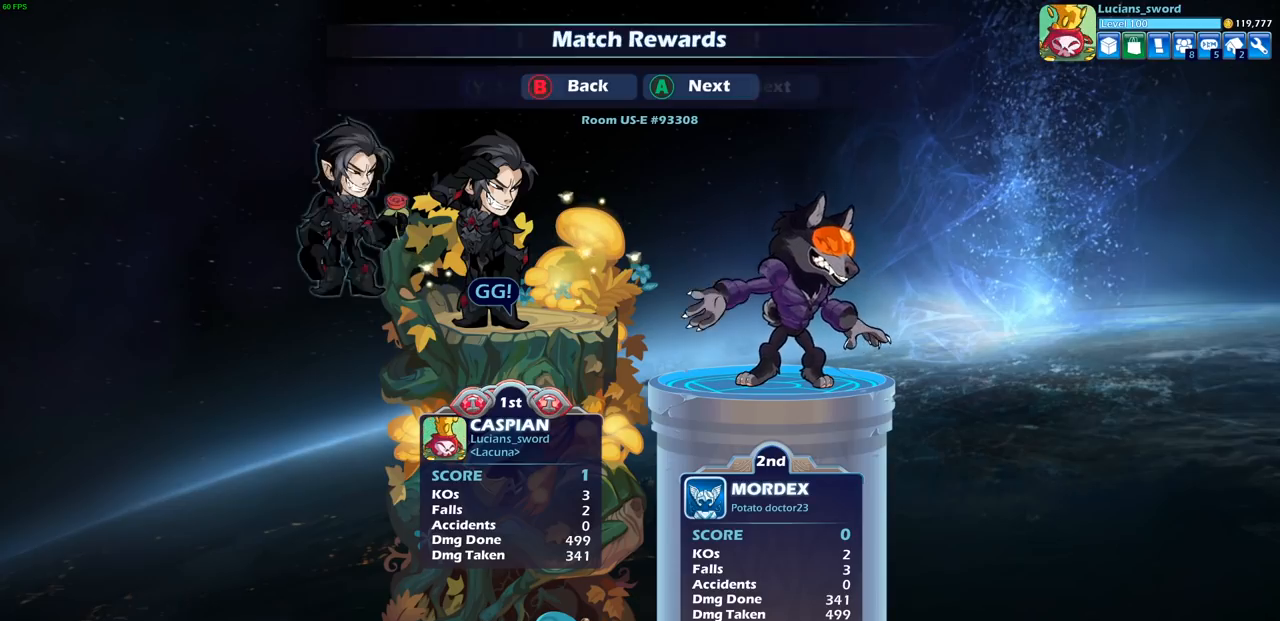
{"buttons": ["CROSS"], "left_stick": "center", "right_stick": "center", "events": [[67, "CROSS", "up"], [450, "CROSS", "down"]]}
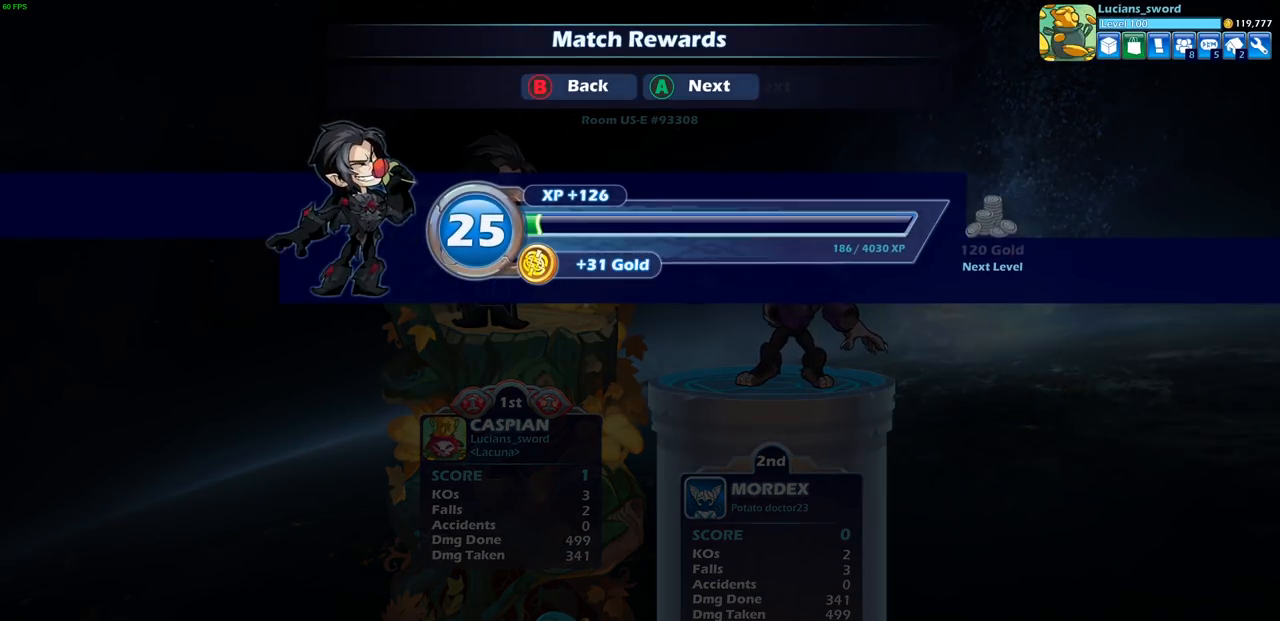
{"buttons": [], "left_stick": "center", "right_stick": "center", "events": [[117, "CROSS", "up"]]}
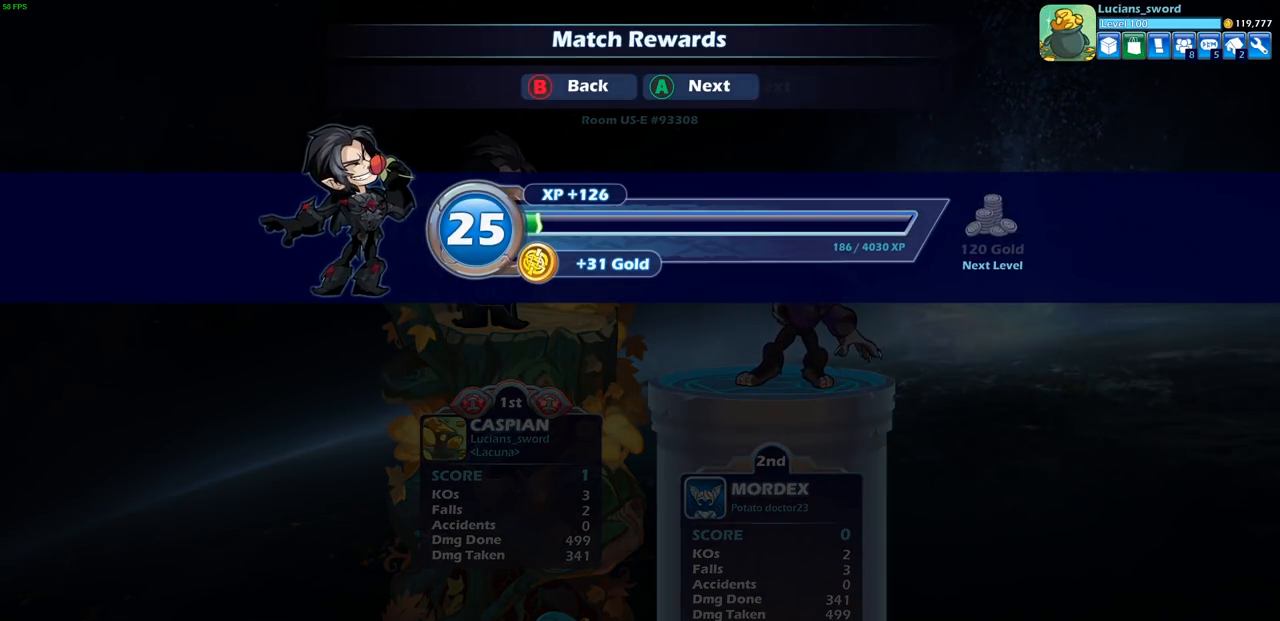
{"buttons": [], "left_stick": "center", "right_stick": "center", "events": [[233, "CROSS", "down"], [383, "CROSS", "up"]]}
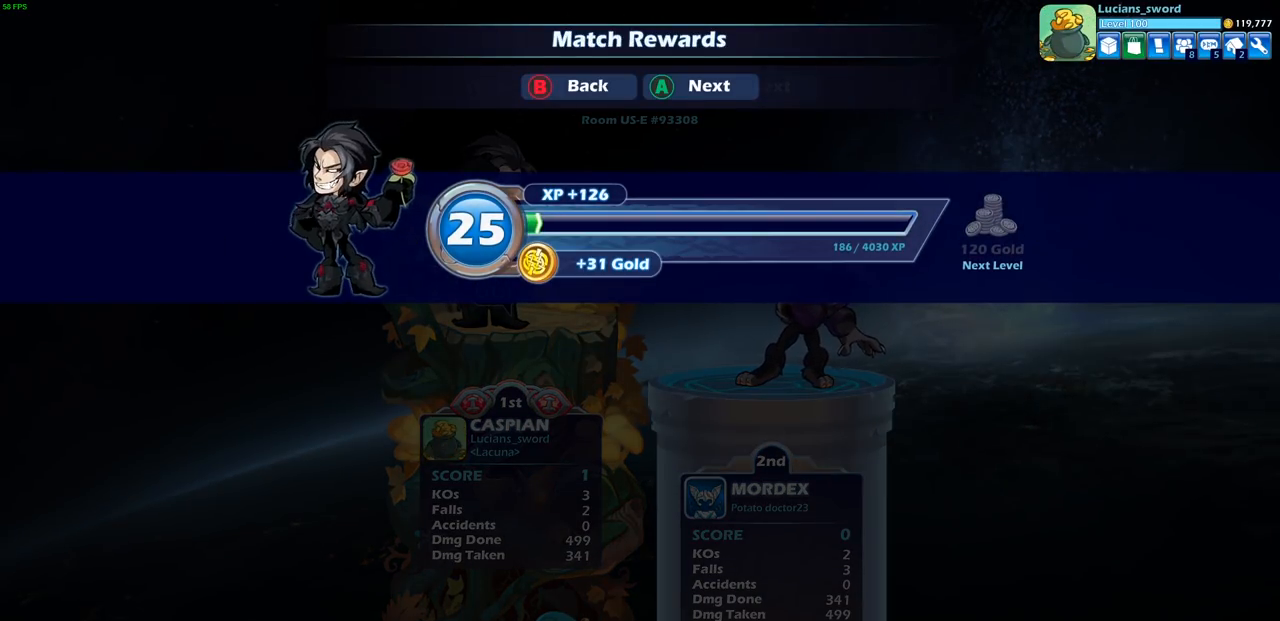
{"buttons": [], "left_stick": "center", "right_stick": "center", "events": []}
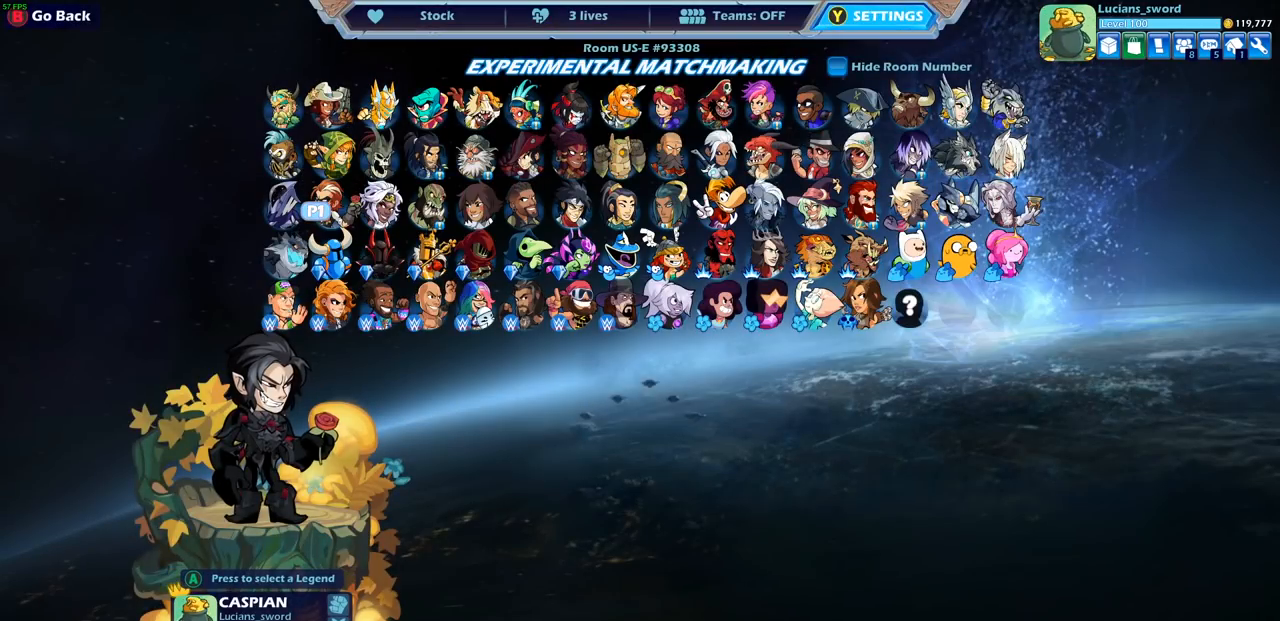
{"buttons": [], "left_stick": "center", "right_stick": "center", "events": []}
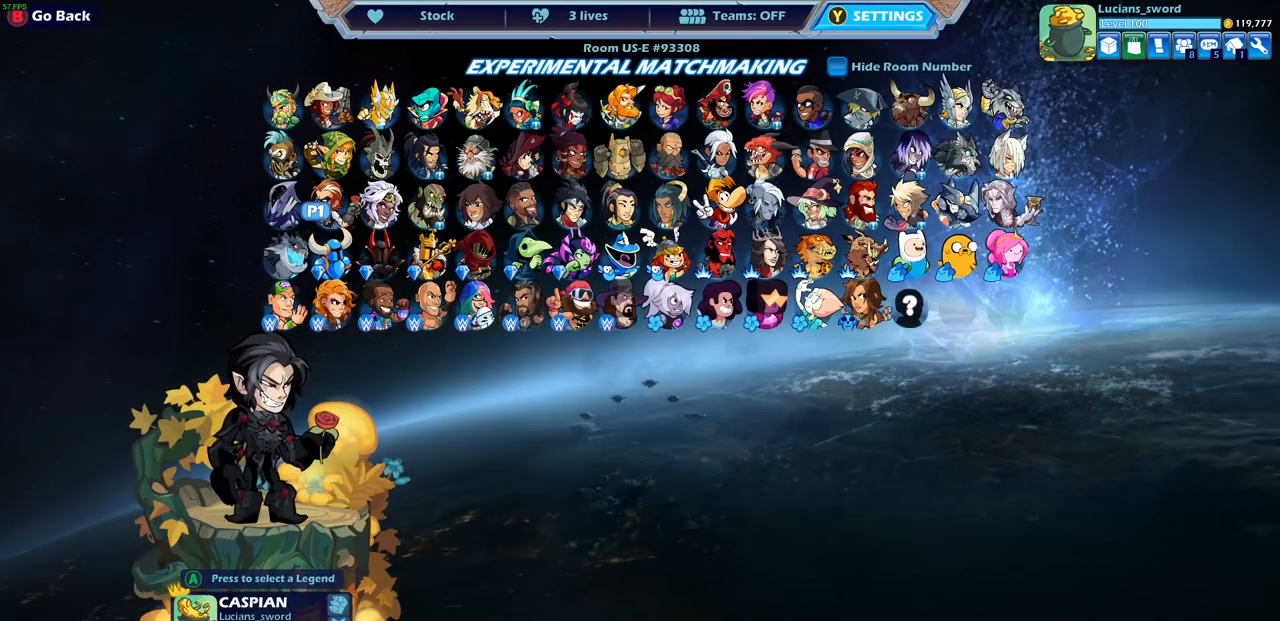
{"buttons": [], "left_stick": "center", "right_stick": "center", "events": [[67, "CROSS", "down"], [217, "CROSS", "up"]]}